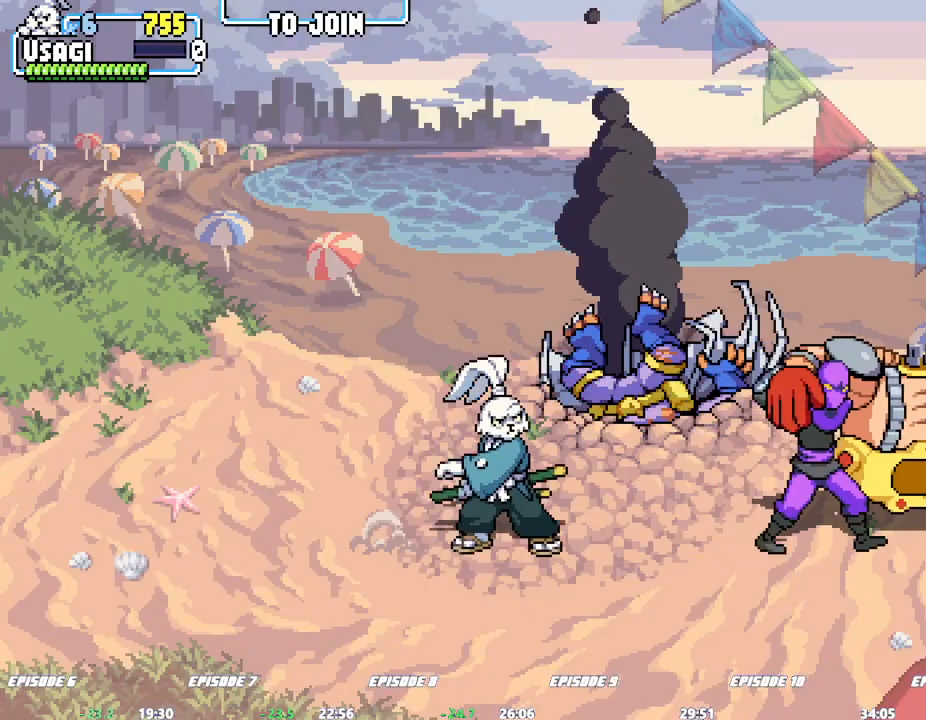
Gameplay with a controller (arcade stick); each line is a JSON object with the inputs held at the frame after it (dt_ms = milliseconds from this image to that frame). "events" lists button and stick changes between this image and that frame as [ms after this image, input, new state], when the widget could be followed in between. Not read: CROSS DPAD_RIGHT L2 L3 R3 SQUARE TRIANGLE.
{"dt_ms": 1000, "buttons": [], "left_stick": "center"}
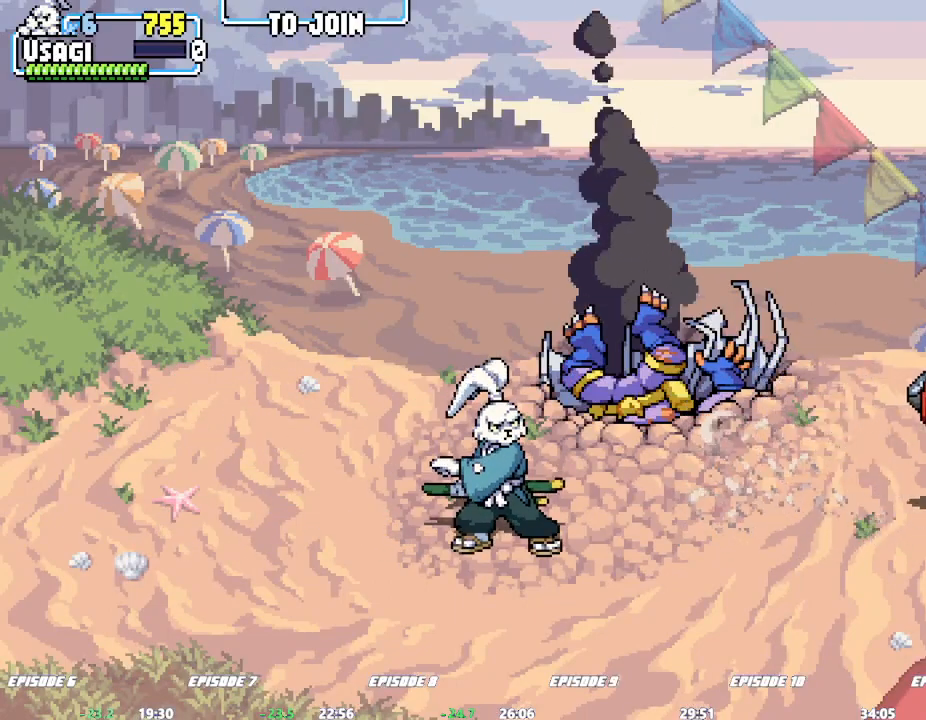
{"dt_ms": 500, "buttons": [], "left_stick": "center", "events": []}
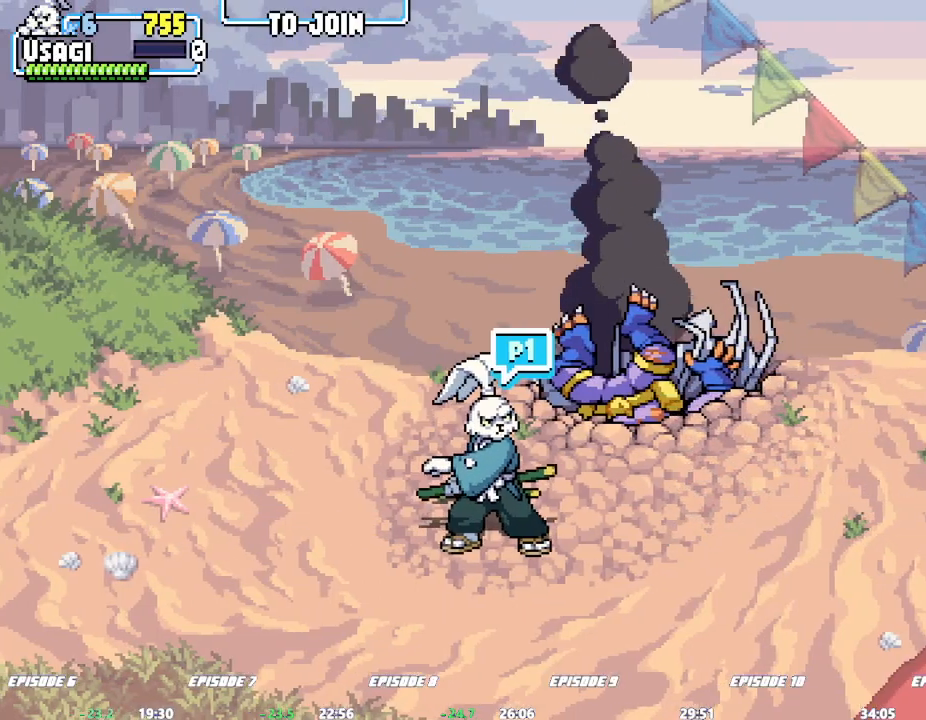
{"dt_ms": 500, "buttons": [], "left_stick": "up-right", "events": [[50, "left_stick", "right"], [117, "left_stick", "center"], [167, "left_stick", "right"], [383, "left_stick", "up-right"]]}
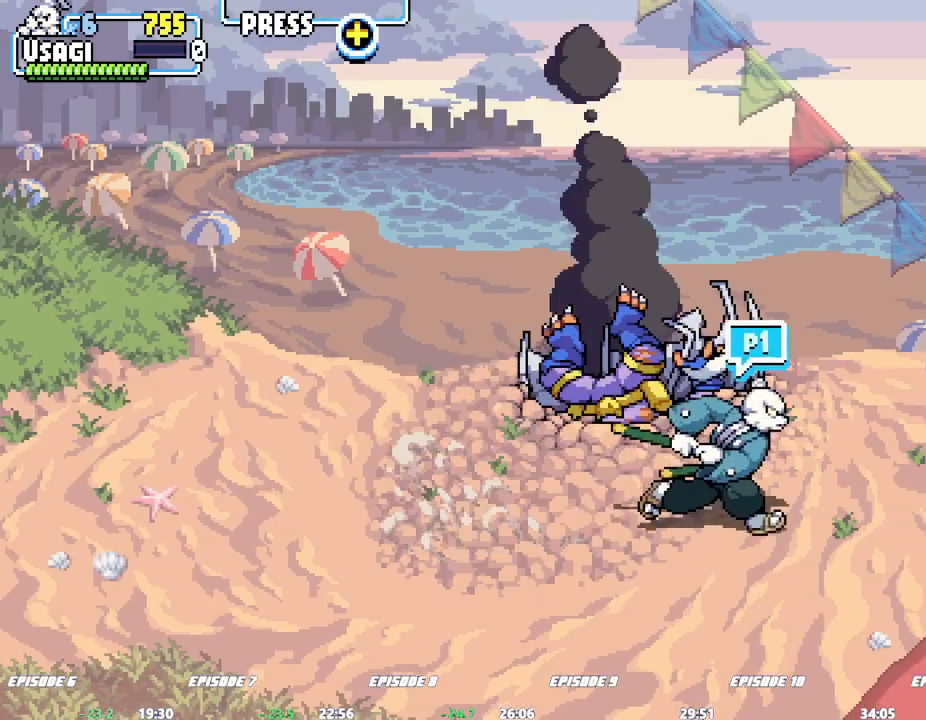
{"dt_ms": 500, "buttons": [], "left_stick": "center", "events": [[400, "left_stick", "center"]]}
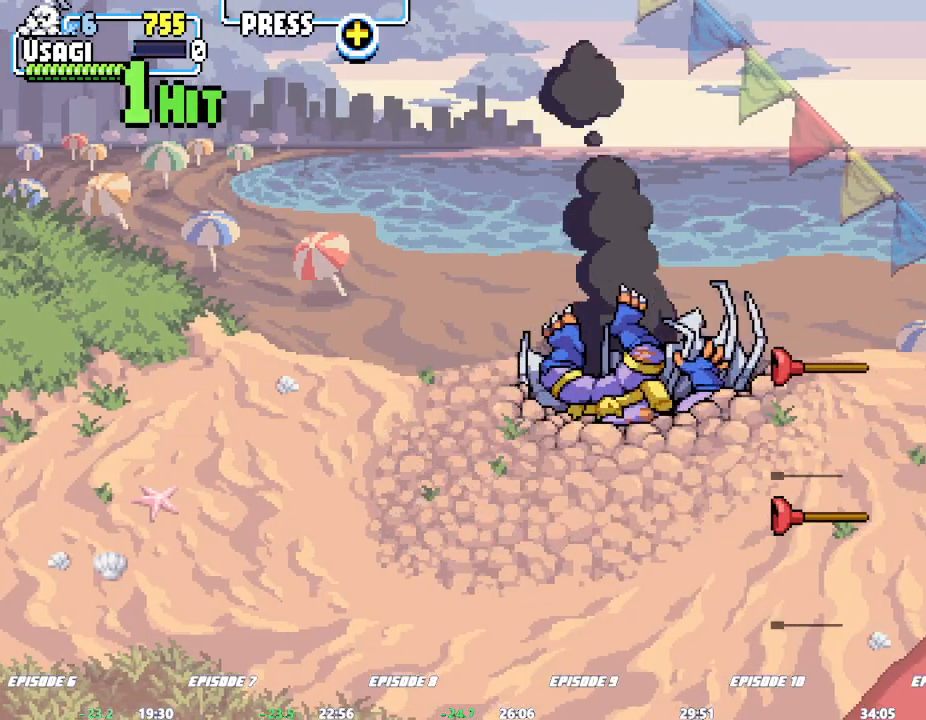
{"dt_ms": 1000, "buttons": [], "left_stick": "down-right"}
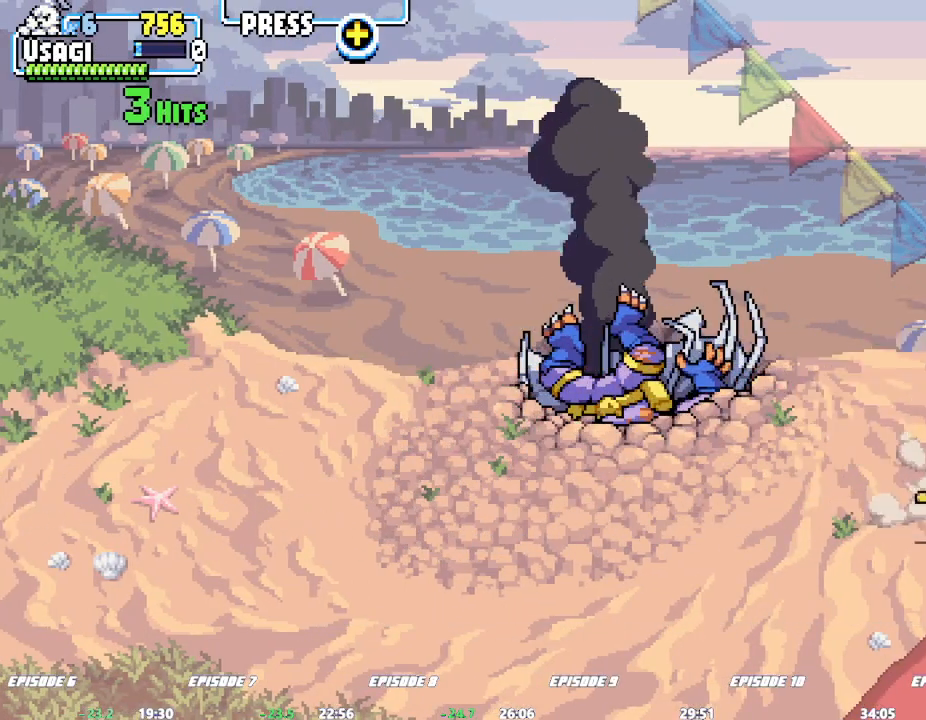
{"dt_ms": 500, "buttons": [], "left_stick": "center"}
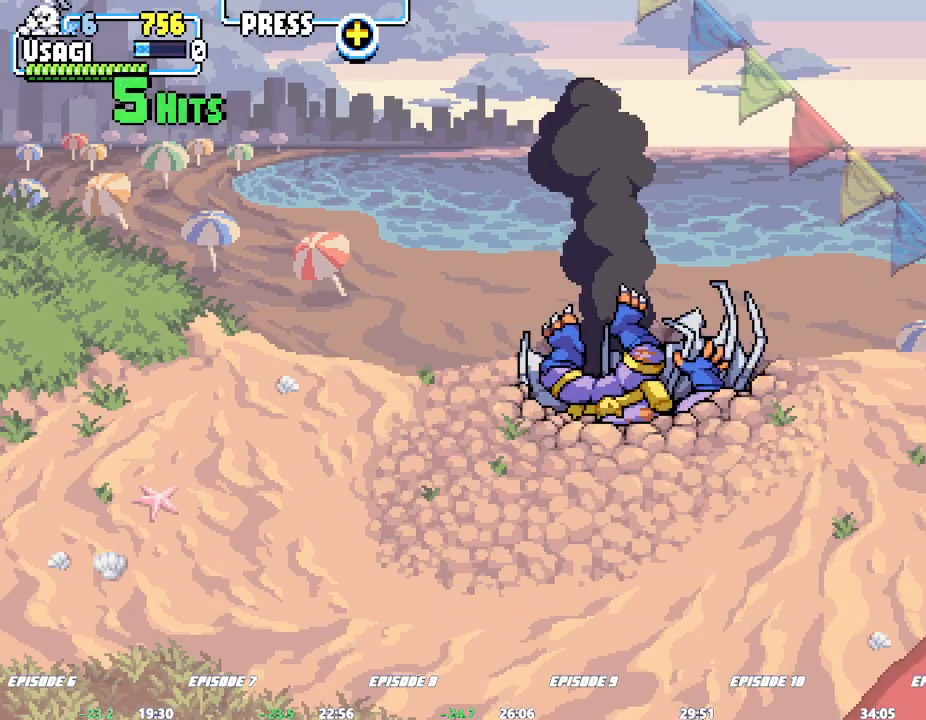
{"dt_ms": 1000, "buttons": [], "left_stick": "right"}
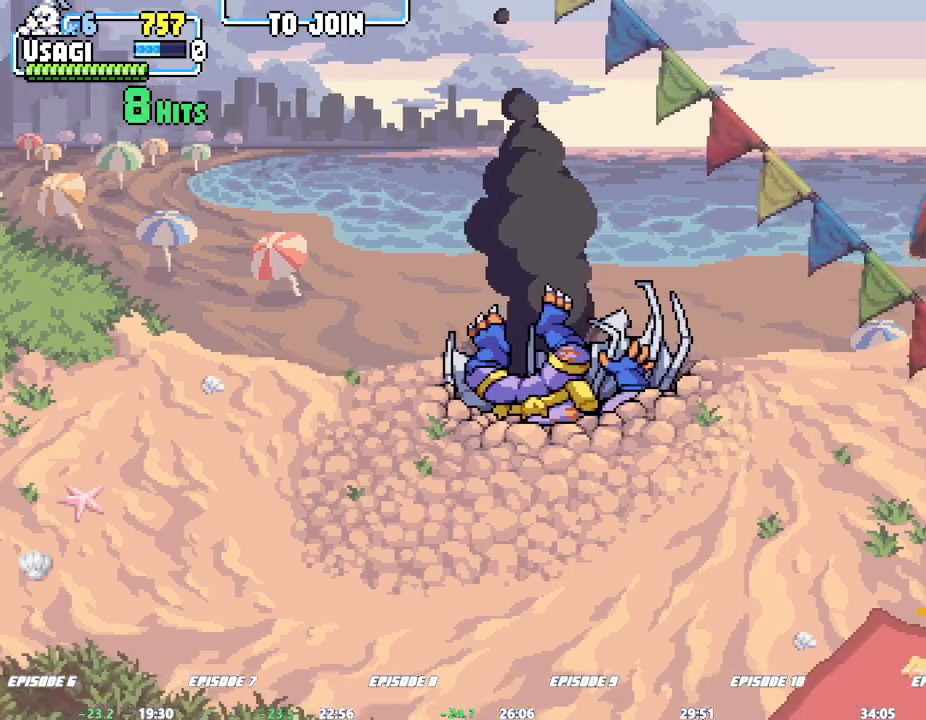
{"dt_ms": 500, "buttons": [], "left_stick": "right", "events": [[50, "left_stick", "center"], [250, "left_stick", "right"]]}
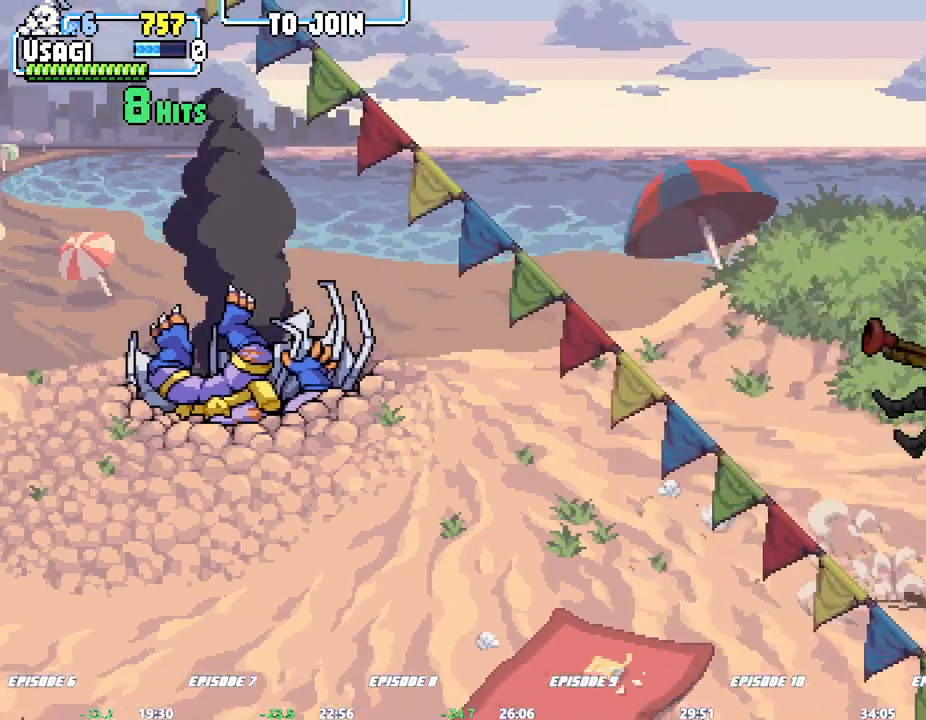
{"dt_ms": 500, "buttons": [], "left_stick": "up-right", "events": [[17, "L1", "down"], [33, "L1", "up"], [83, "left_stick", "up-right"]]}
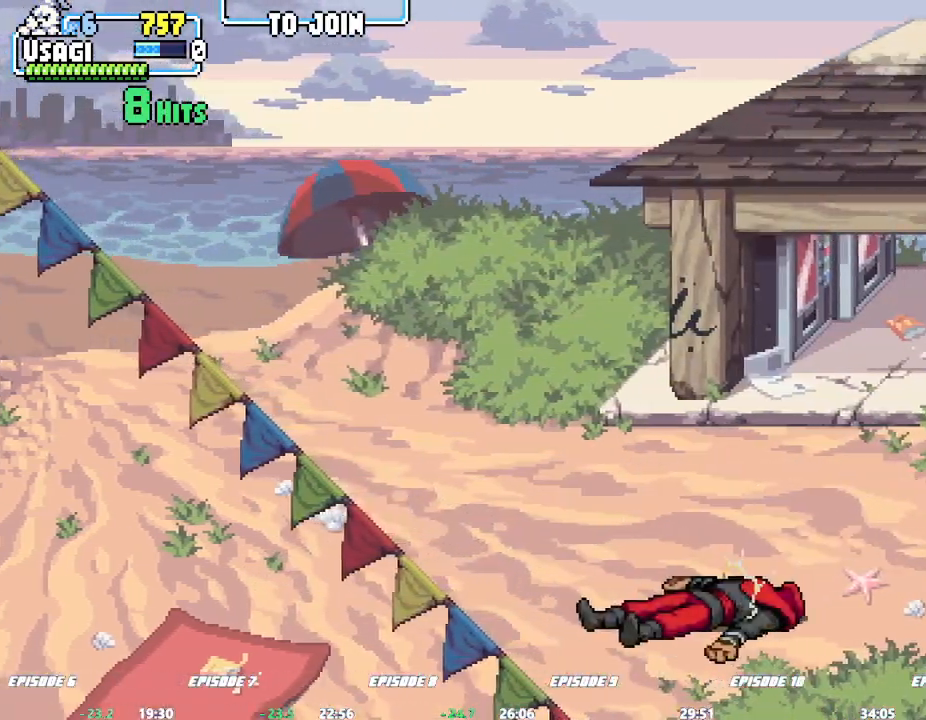
{"dt_ms": 500, "buttons": [], "left_stick": "right", "events": [[333, "left_stick", "right"]]}
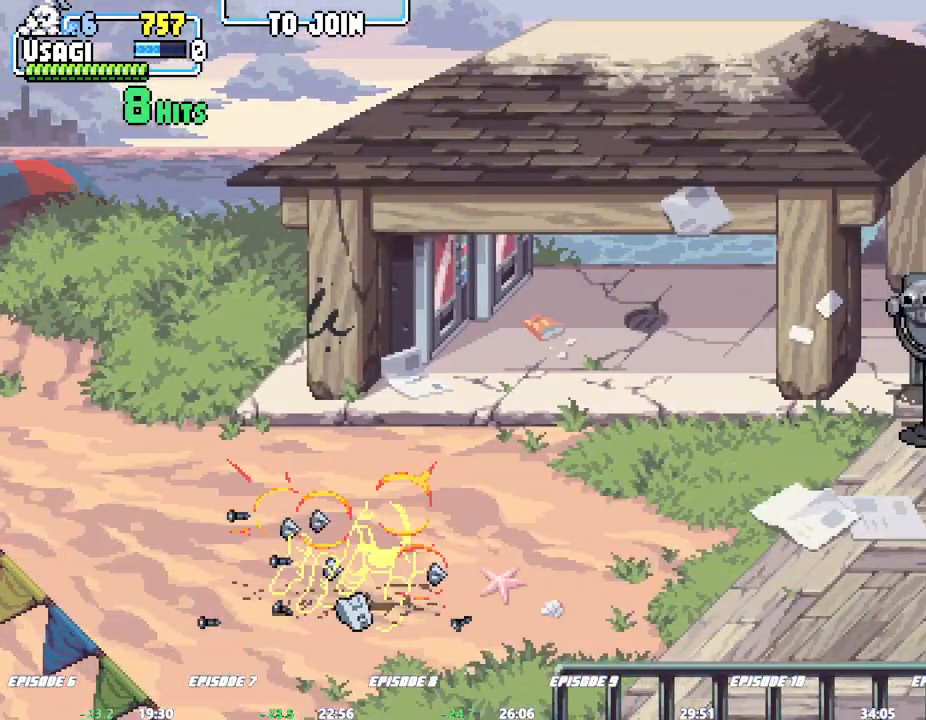
{"dt_ms": 500, "buttons": [], "left_stick": "center"}
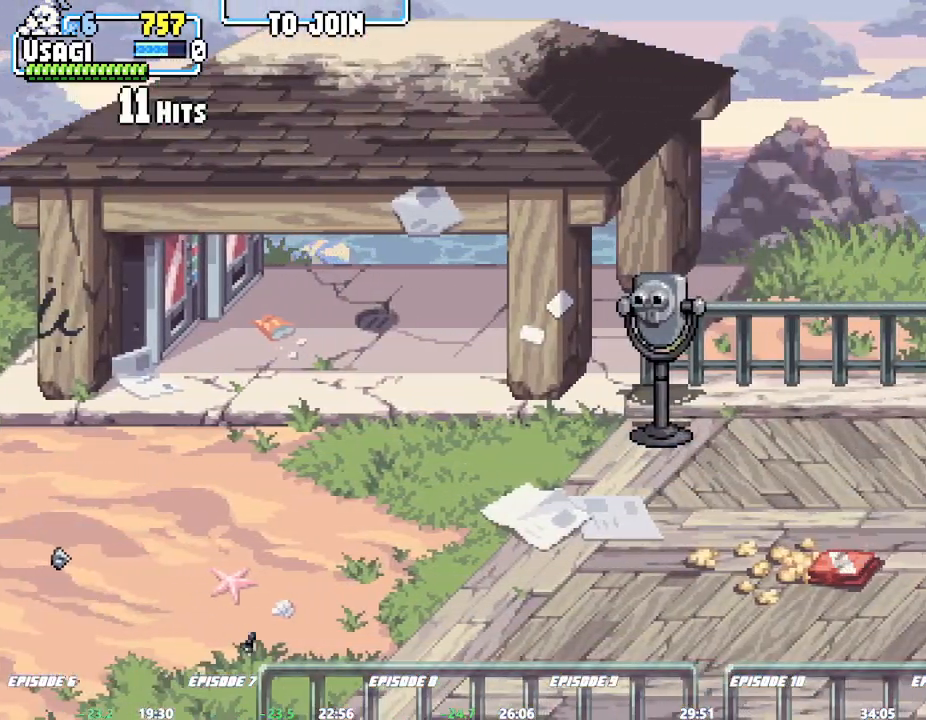
{"dt_ms": 500, "buttons": [], "left_stick": "center"}
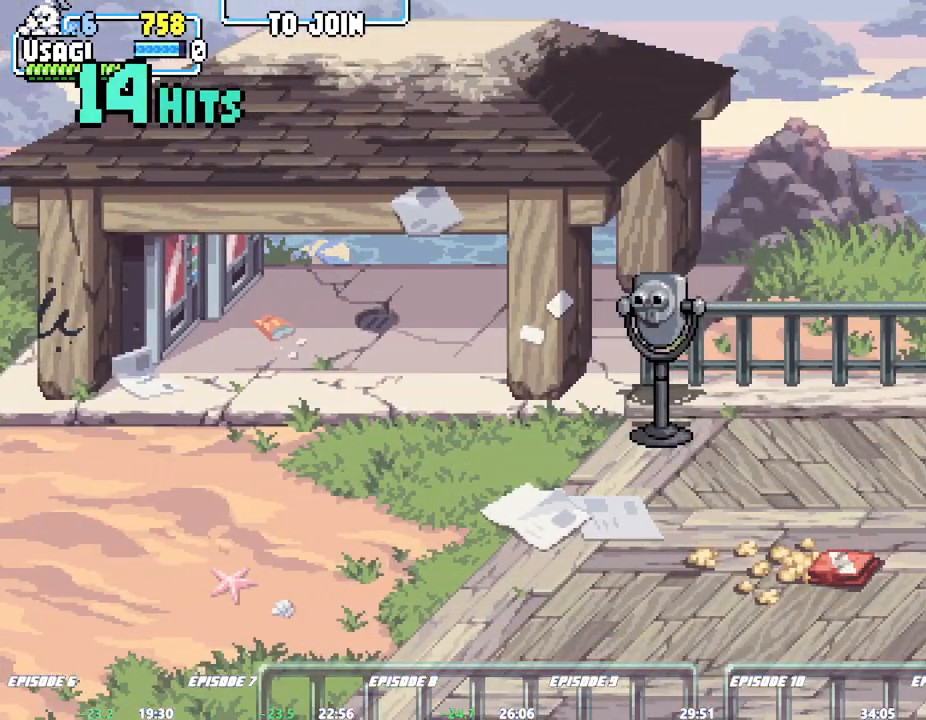
{"dt_ms": 500, "buttons": [], "left_stick": "left", "events": [[250, "left_stick", "up-left"], [317, "left_stick", "center"], [500, "left_stick", "left"]]}
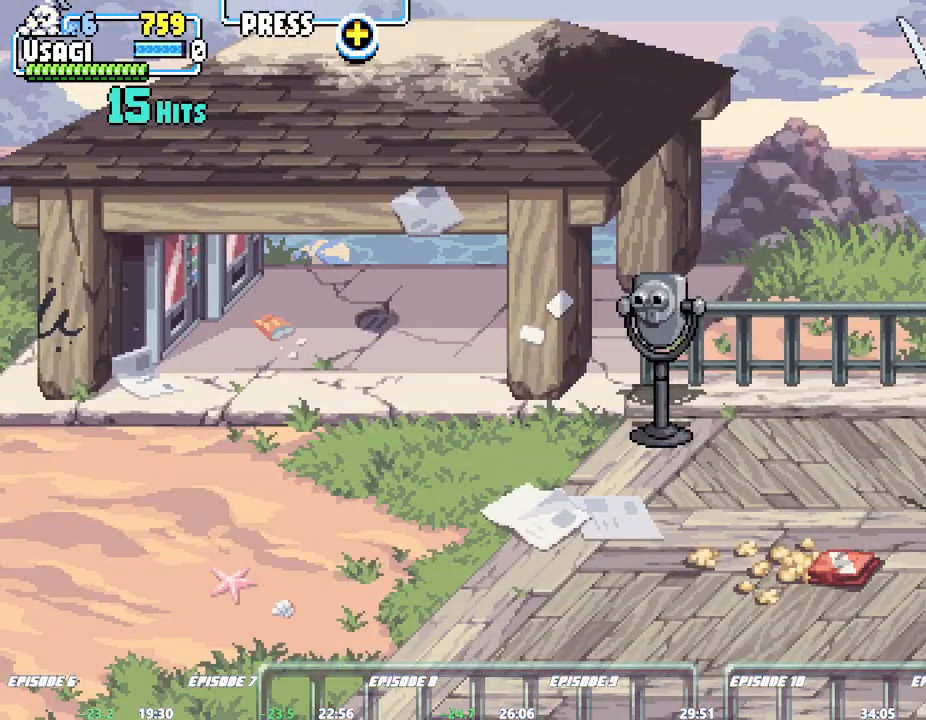
{"dt_ms": 500, "buttons": [], "left_stick": "center", "events": [[117, "left_stick", "center"]]}
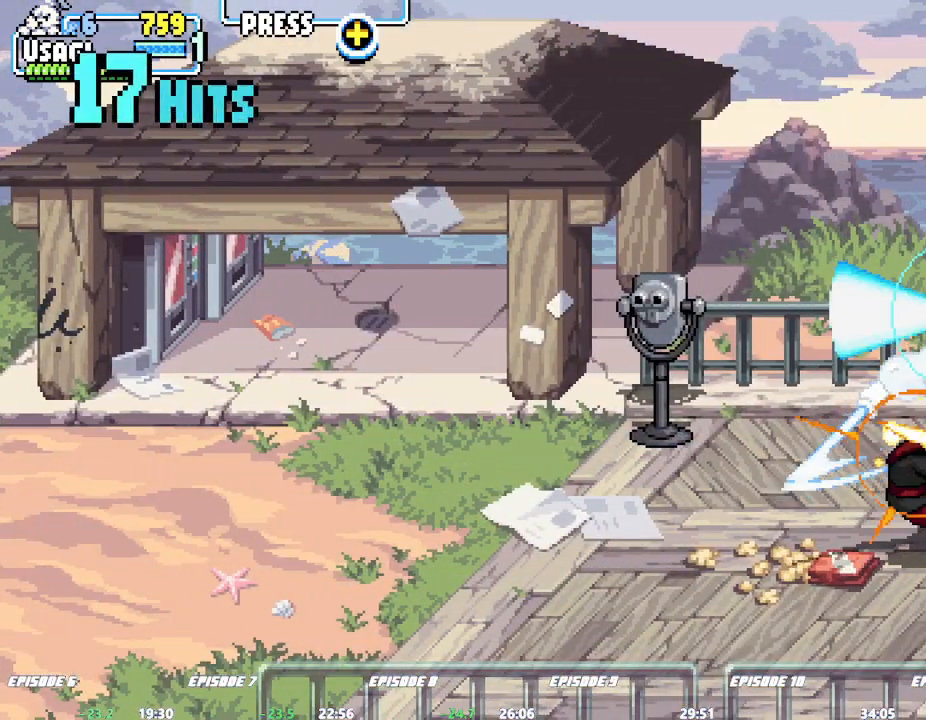
{"dt_ms": 500, "buttons": [], "left_stick": "left"}
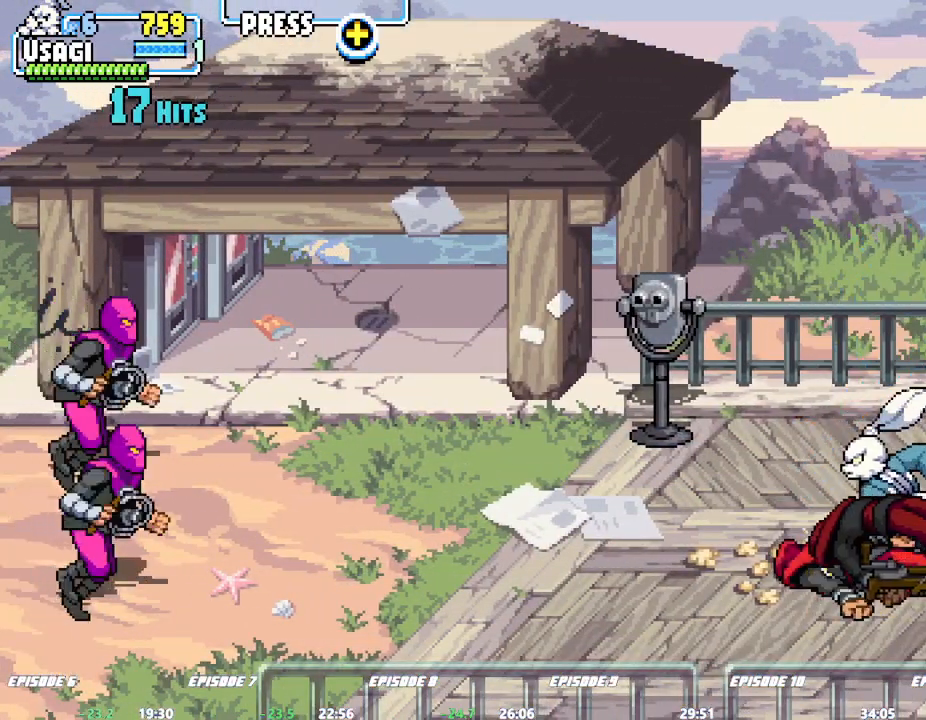
{"dt_ms": 500, "buttons": [], "left_stick": "left"}
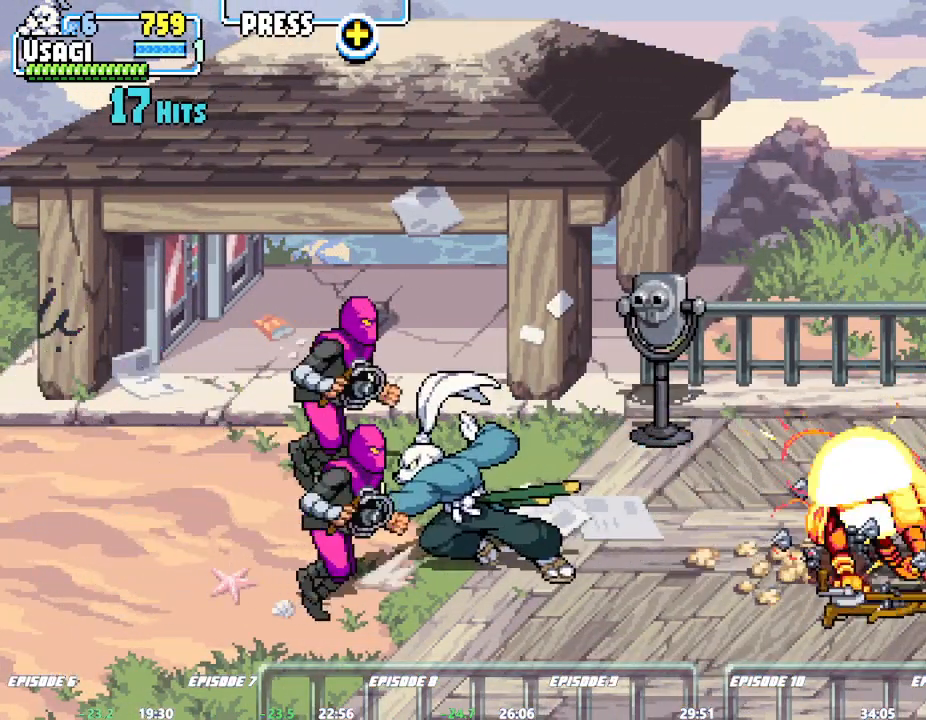
{"dt_ms": 500, "buttons": [], "left_stick": "center", "events": [[100, "left_stick", "center"]]}
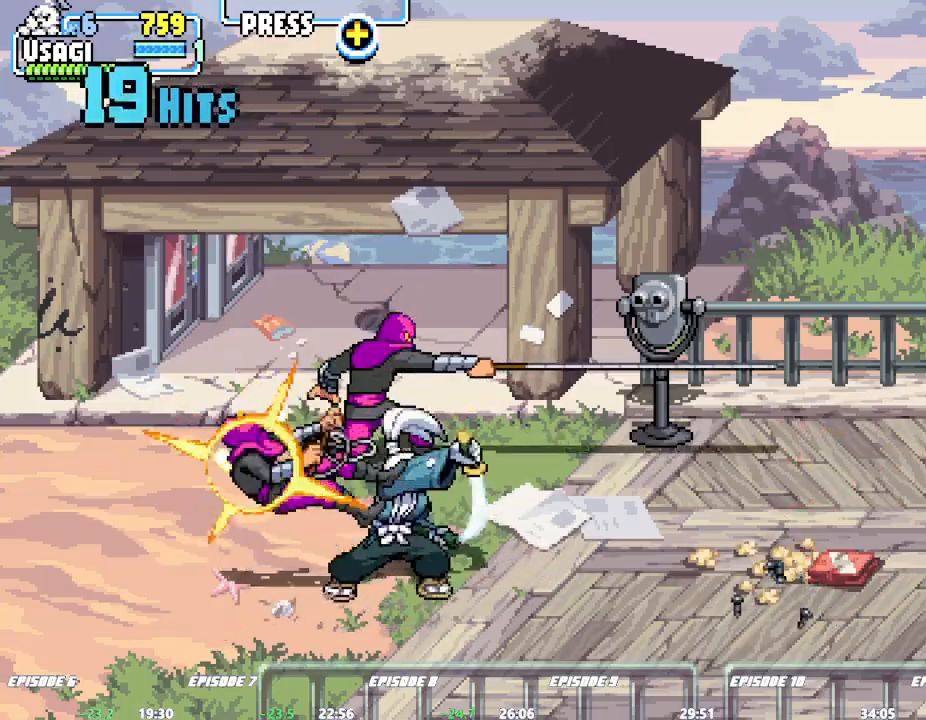
{"dt_ms": 1000, "buttons": [], "left_stick": "center"}
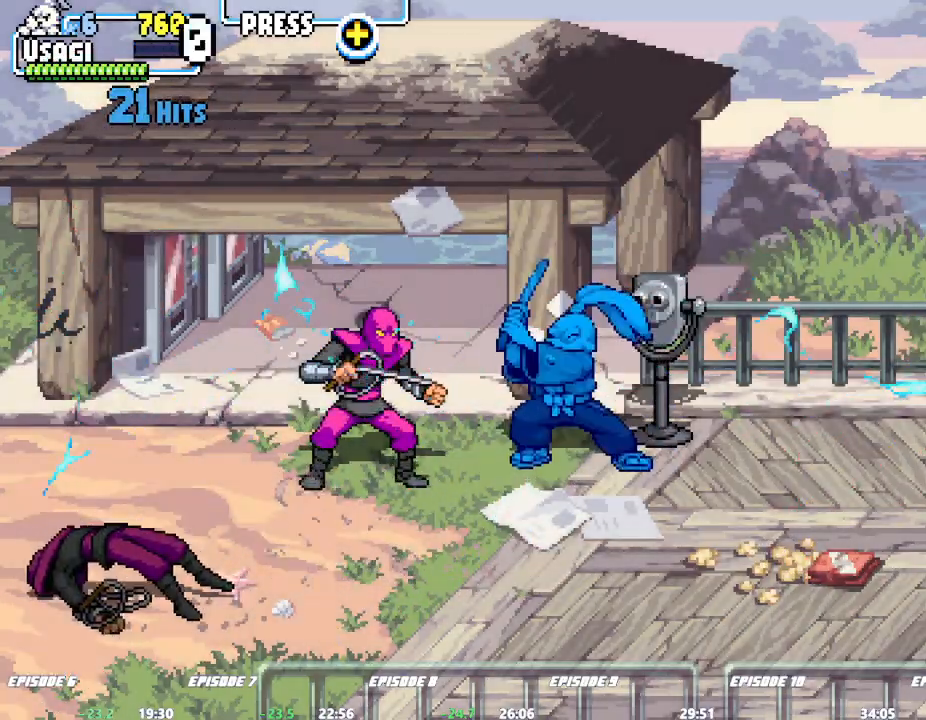
{"dt_ms": 500, "buttons": [], "left_stick": "center", "events": []}
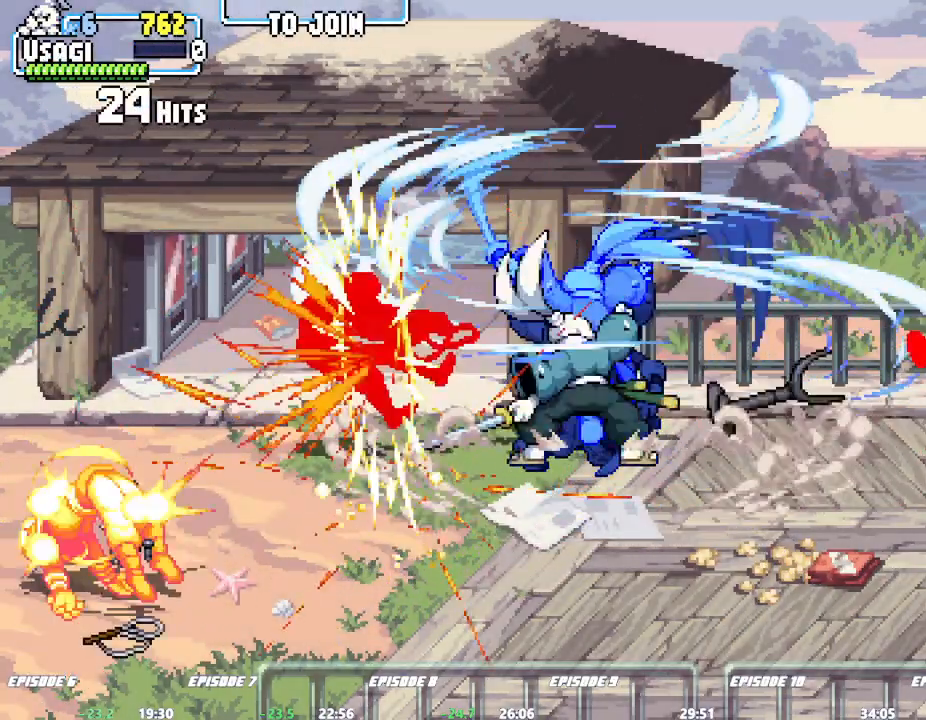
{"dt_ms": 1000, "buttons": [], "left_stick": "right"}